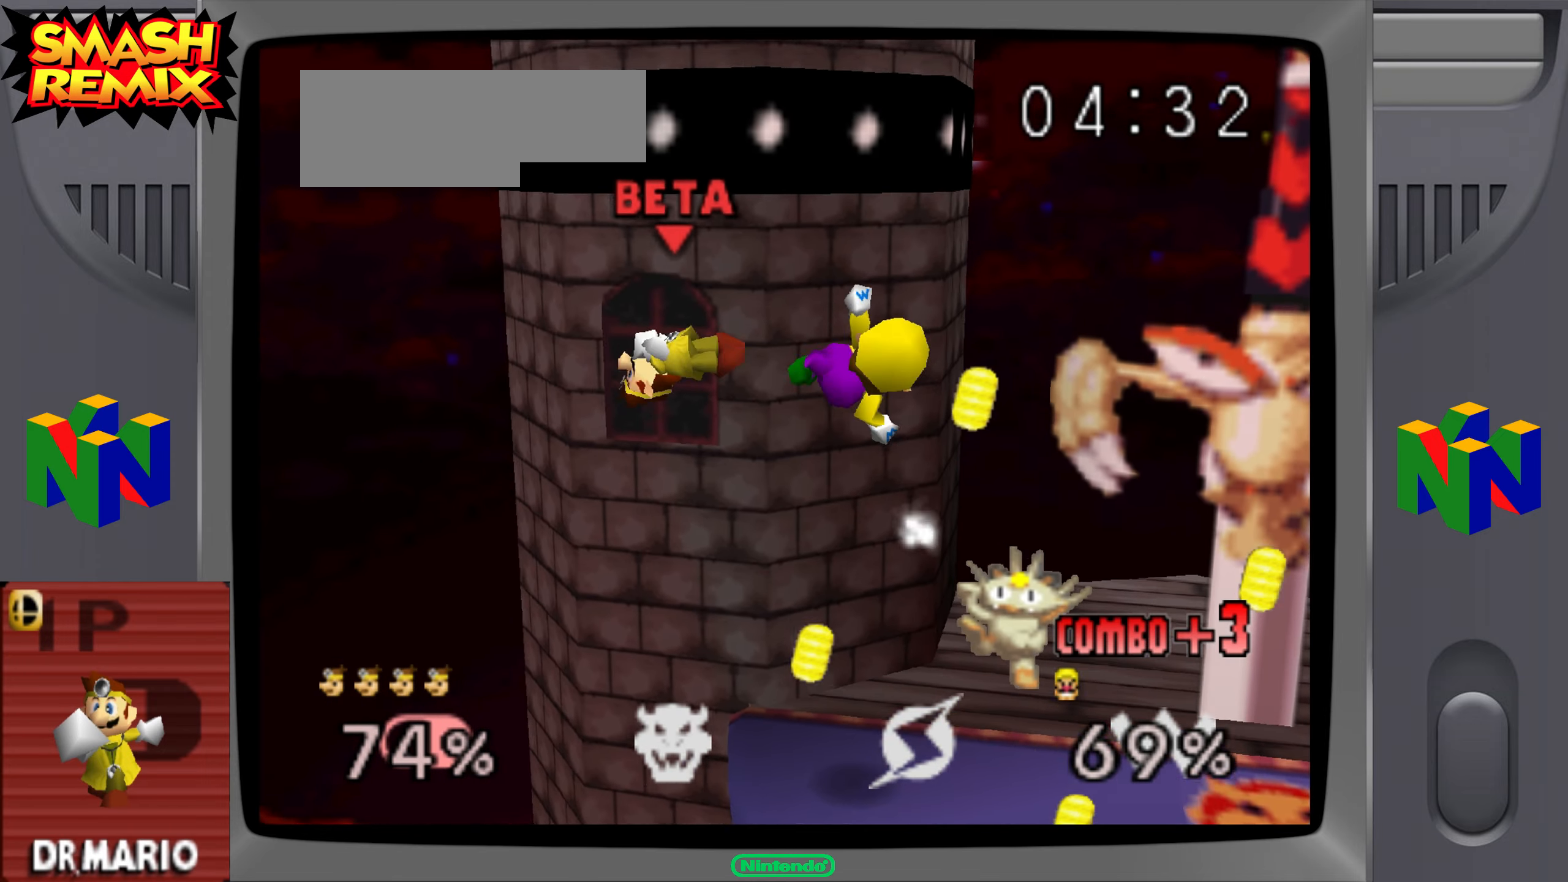
Gameplay with a controller (Nintendo layout); each line is a JSON object with the inputs held at the frame after it. "events" lists button and stick changes between this image and that frame as [ms after this image, input, new state], when the widget could be followed in between. Not read: B C_DOWN DPAD_DOWN DPAD_LEFT DPAD_RIGHT DPAD_UP L3 R3 START X Y Z.
{"buttons": [], "left_stick": "right", "events": [[117, "left_stick", "up-right"], [317, "left_stick", "down-right"], [434, "left_stick", "right"]]}
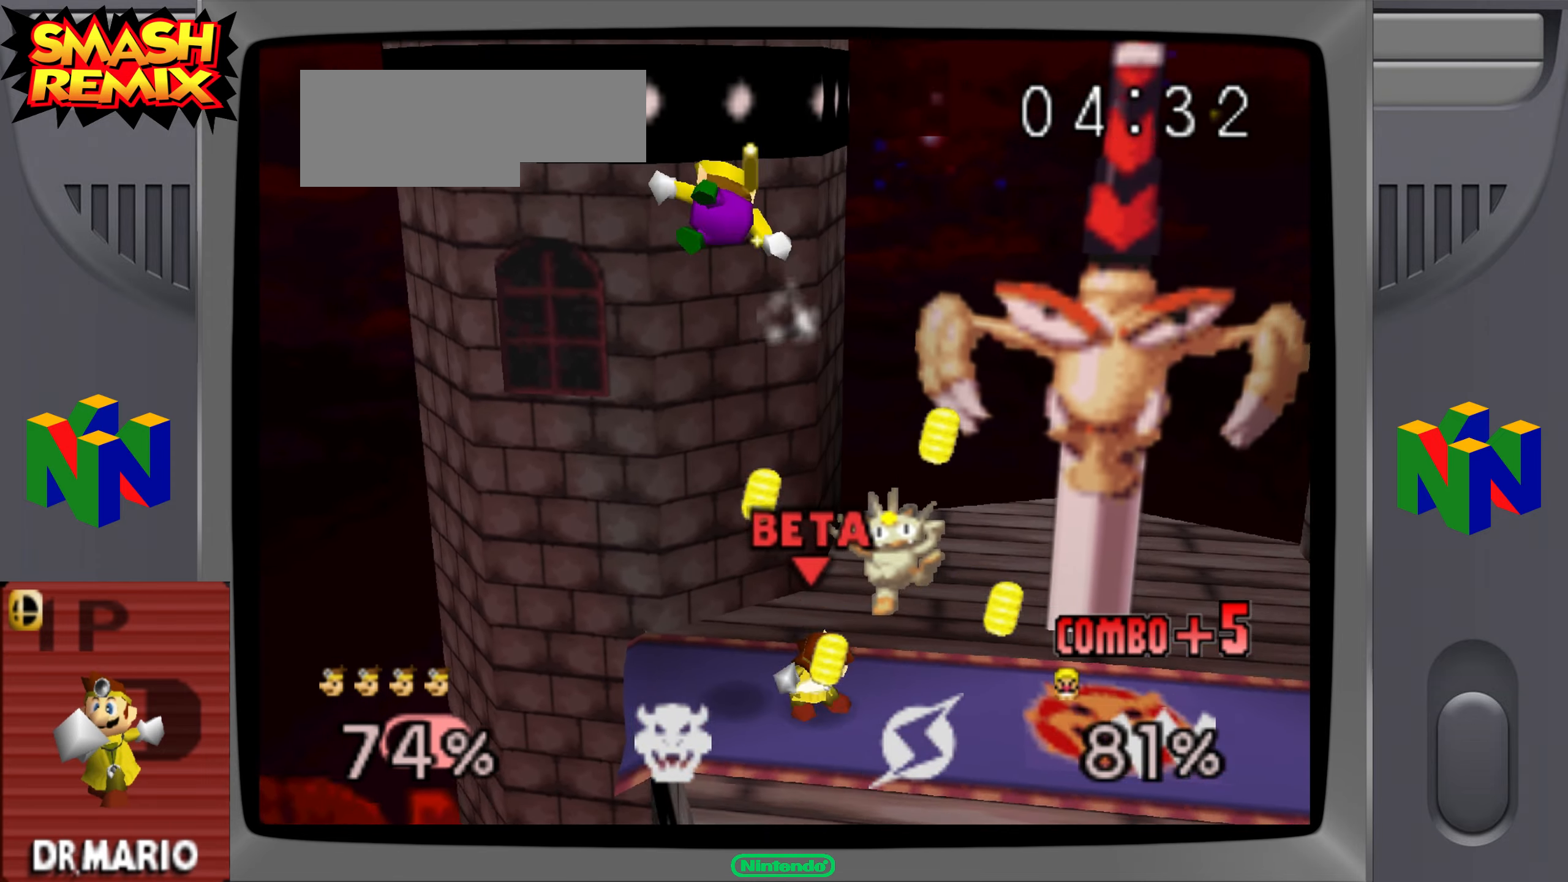
{"buttons": ["C_UP"], "left_stick": "center", "events": [[117, "A", "down"], [117, "left_stick", "center"], [267, "left_stick", "left"], [317, "A", "up"], [384, "left_stick", "center"], [417, "C_UP", "down"]]}
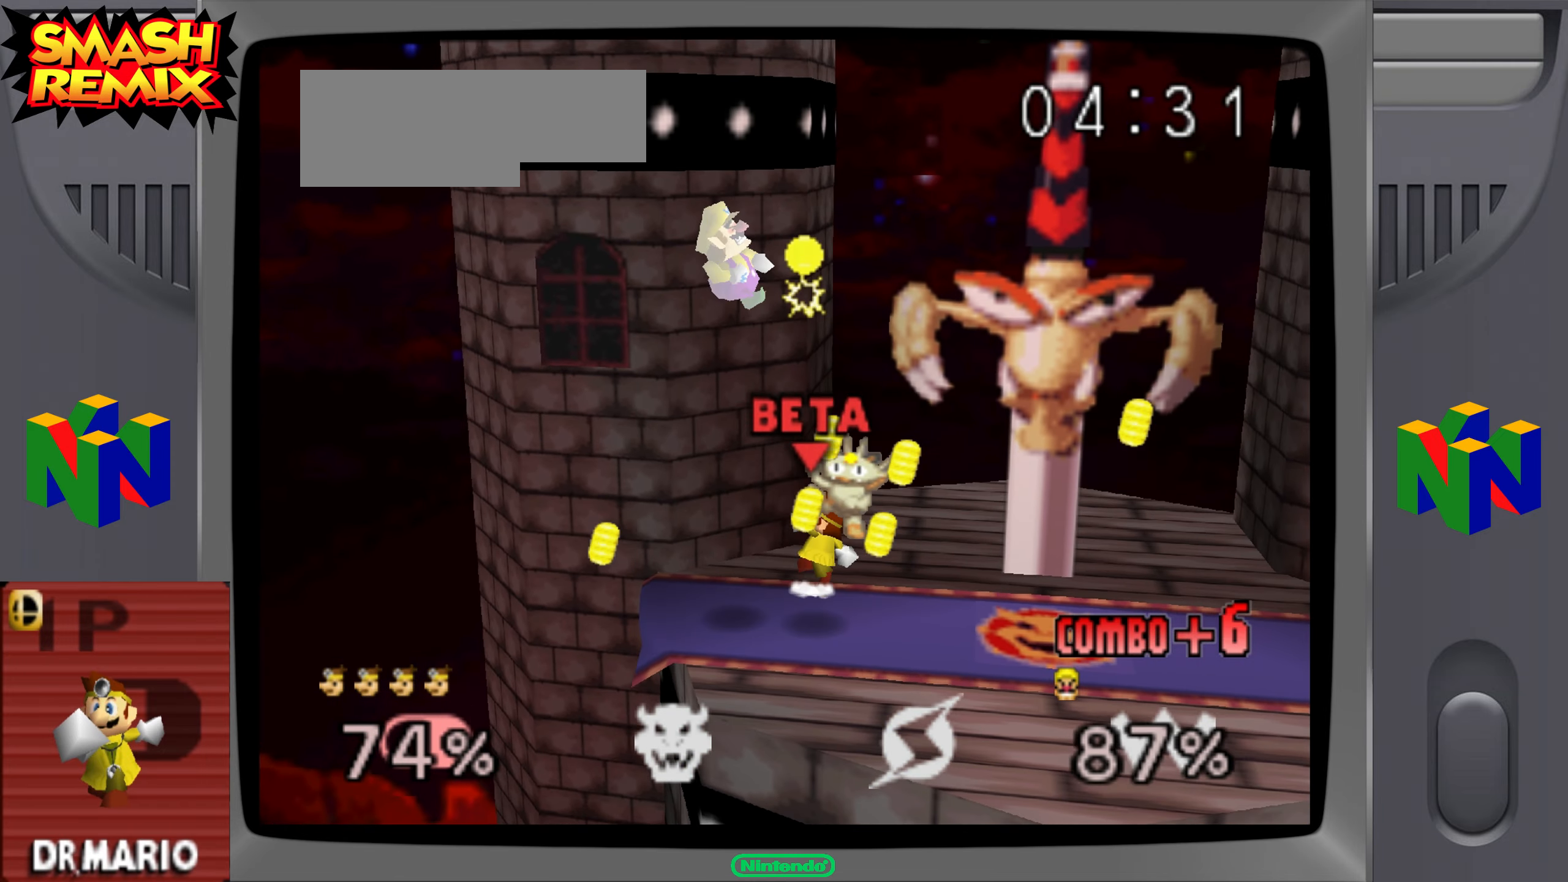
{"buttons": ["A"], "left_stick": "left", "events": [[33, "C_UP", "up"], [117, "C_UP", "down"], [350, "C_UP", "up"], [417, "left_stick", "left"], [450, "A", "down"]]}
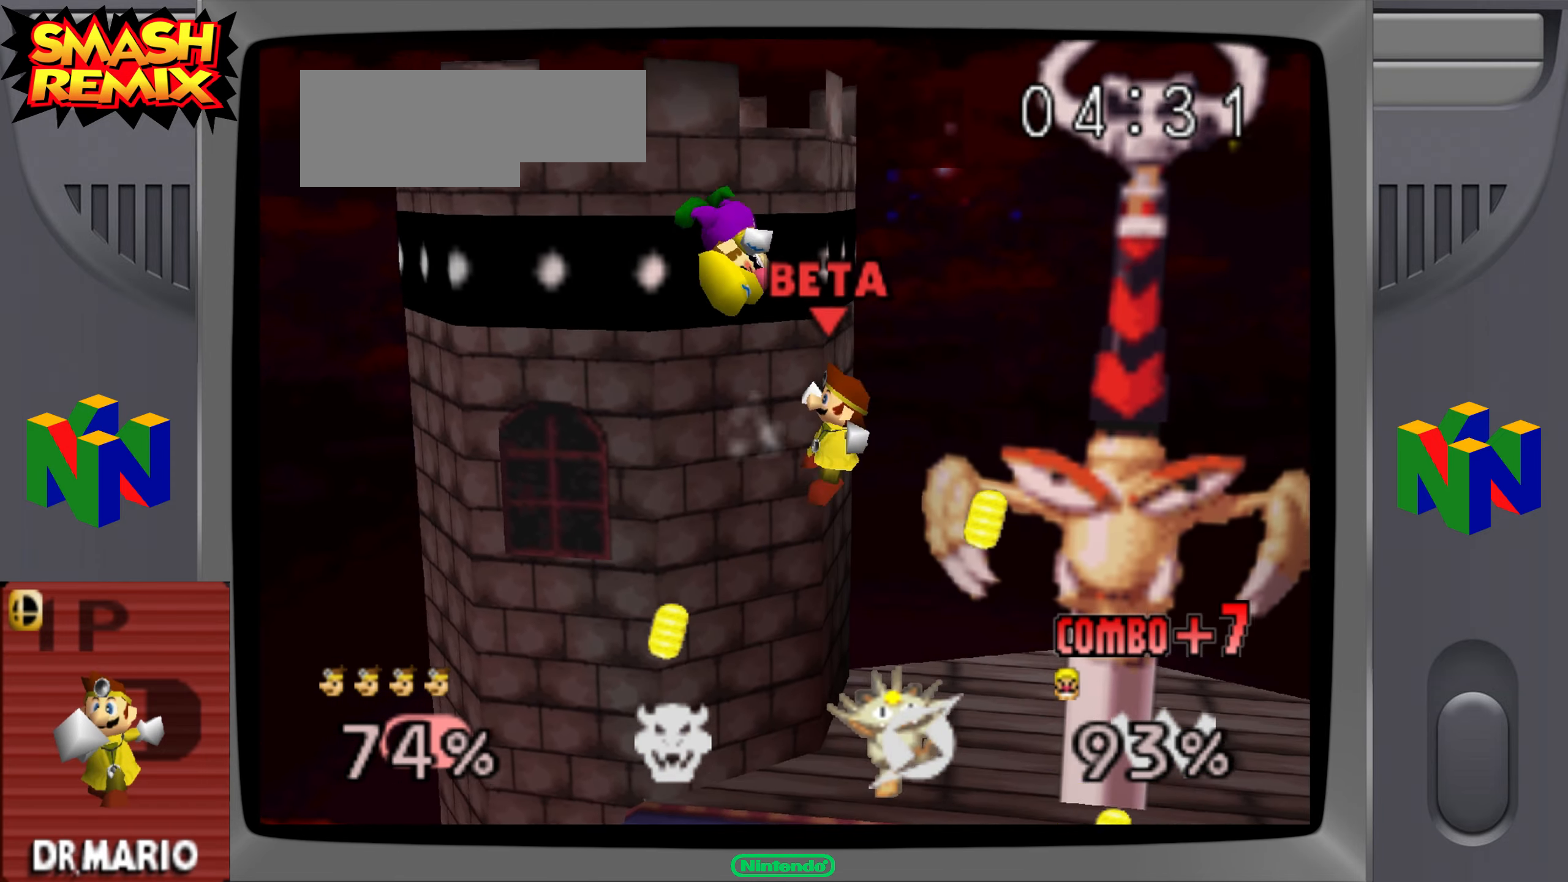
{"buttons": [], "left_stick": "up-right", "events": [[100, "A", "up"], [200, "left_stick", "up-right"]]}
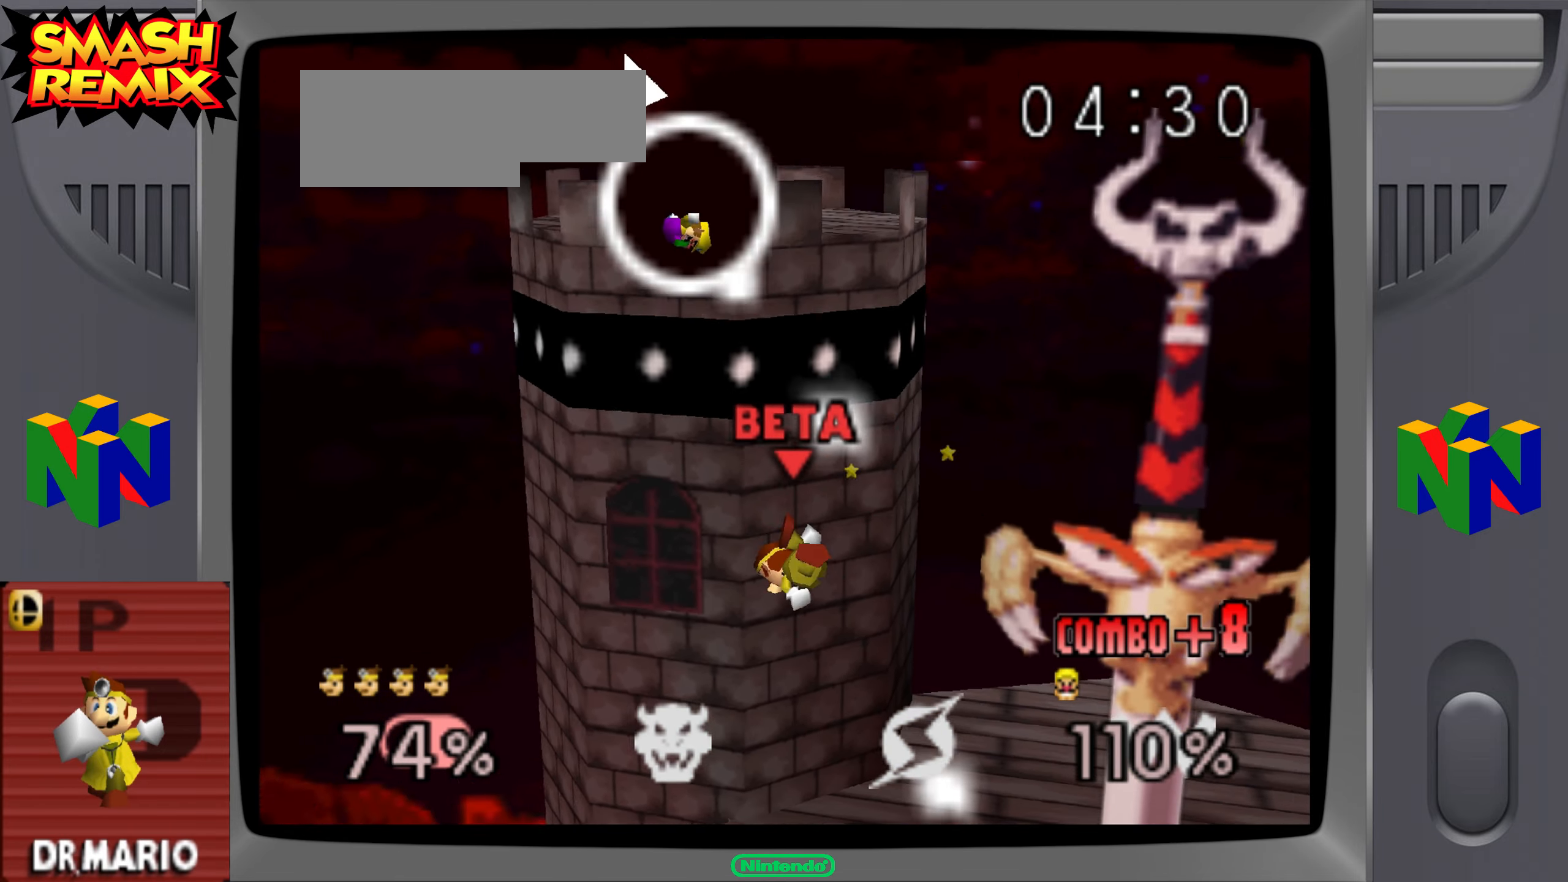
{"buttons": [], "left_stick": "center", "events": [[317, "left_stick", "center"]]}
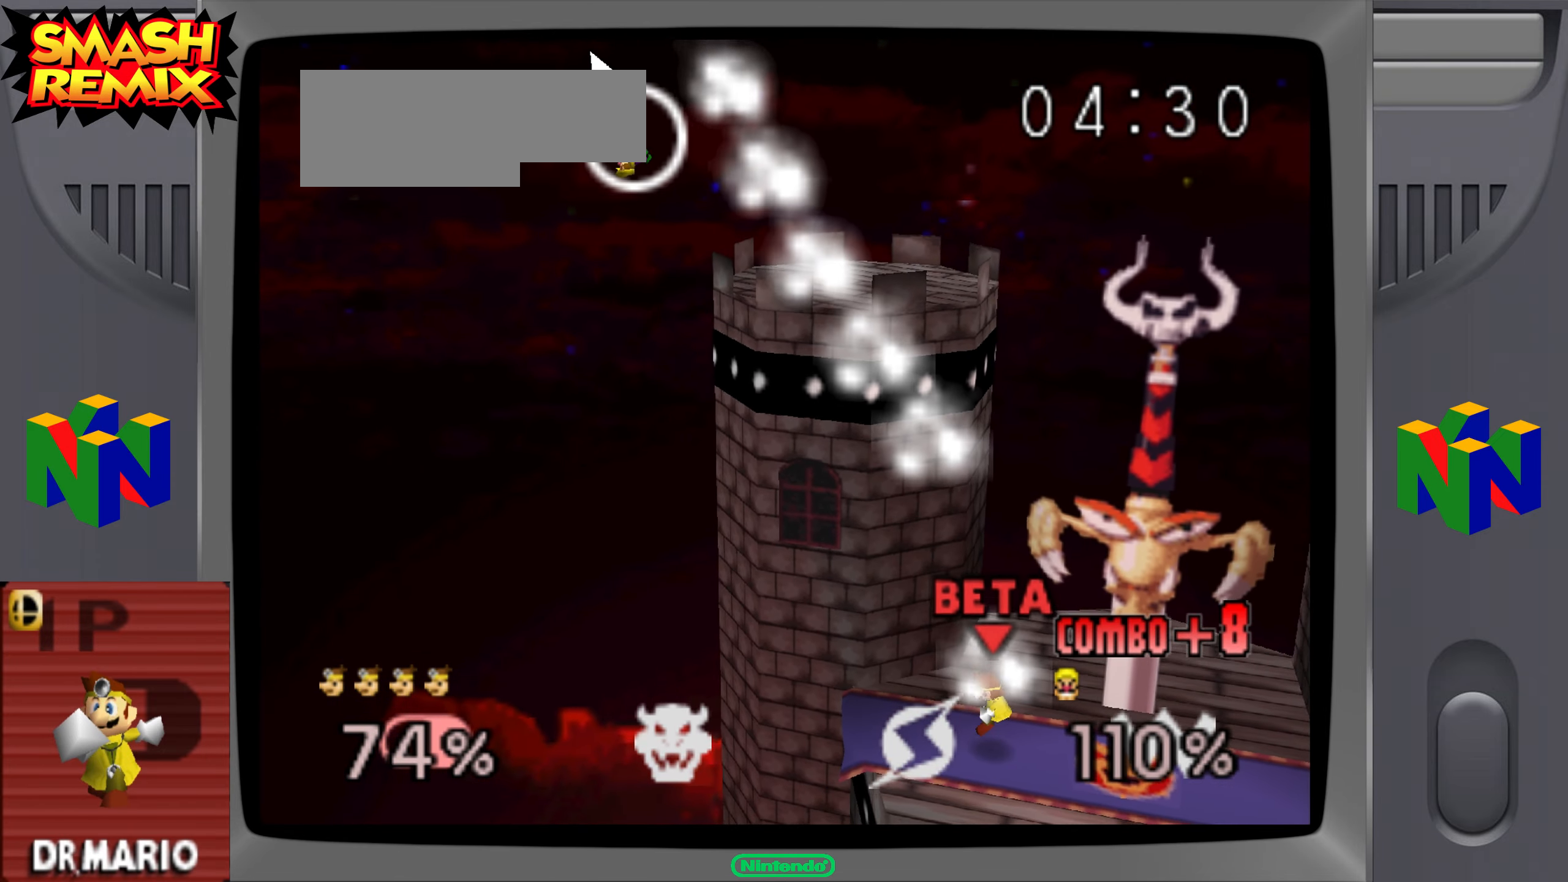
{"buttons": [], "left_stick": "right", "events": [[417, "left_stick", "right"]]}
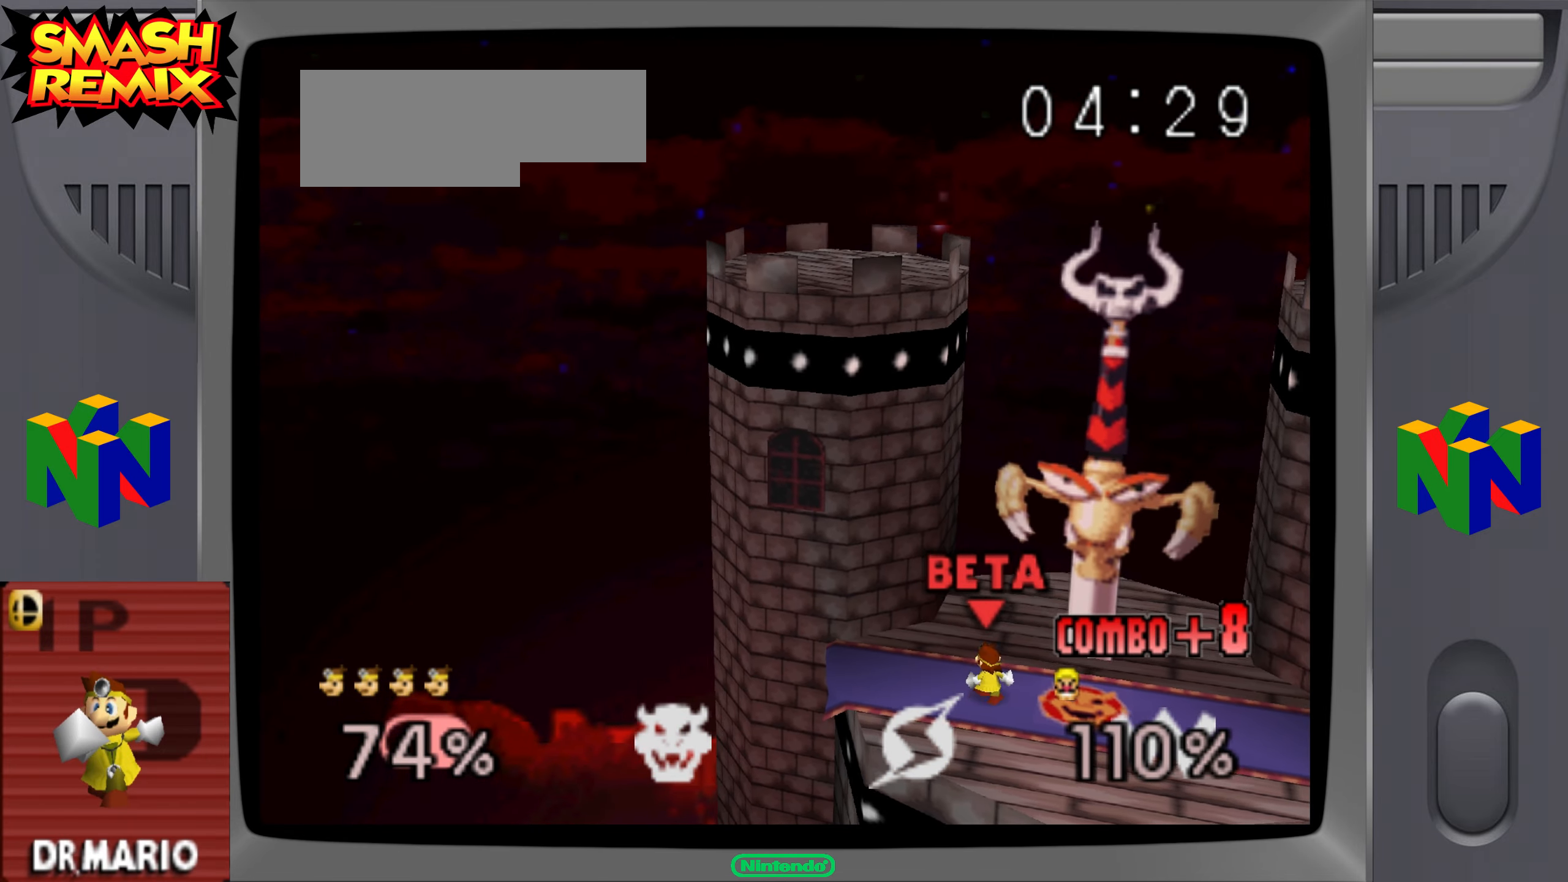
{"buttons": [], "left_stick": "right", "events": [[267, "left_stick", "center"], [384, "left_stick", "right"]]}